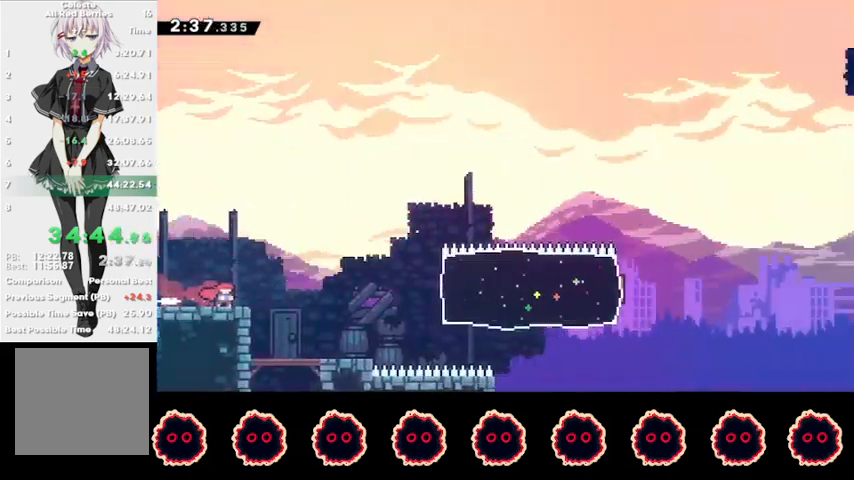
Gameplay with a controller (PlayStation layout); each line is a JSON object with the inputs held at the frame after it. "events" lists button and stick changes between this image and that frame as [ms after this image, input, new state], when the widget could be followed in between. Not read: R3.
{"buttons": [], "left_stick": "right", "right_stick": "center", "events": [[200, "left_stick", "right"], [300, "CROSS", "down"], [433, "CROSS", "up"]]}
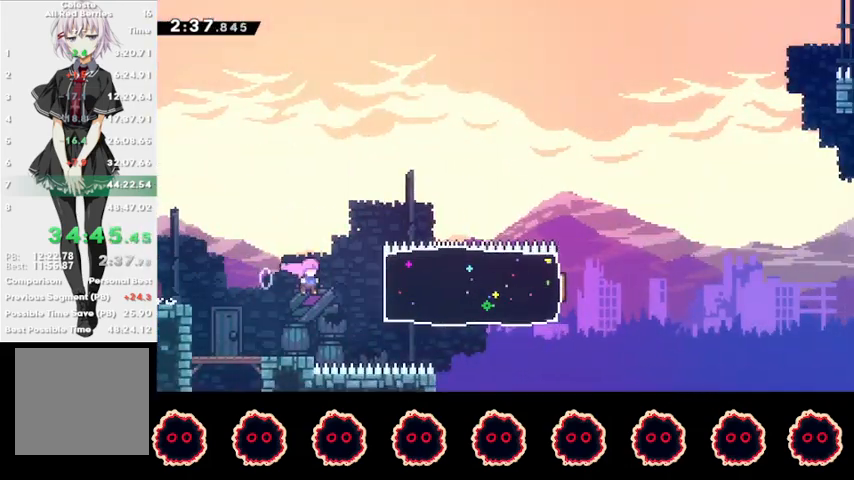
{"buttons": ["CROSS"], "left_stick": "right", "right_stick": "center", "events": [[33, "SQUARE", "down"], [167, "SQUARE", "up"], [500, "CROSS", "down"]]}
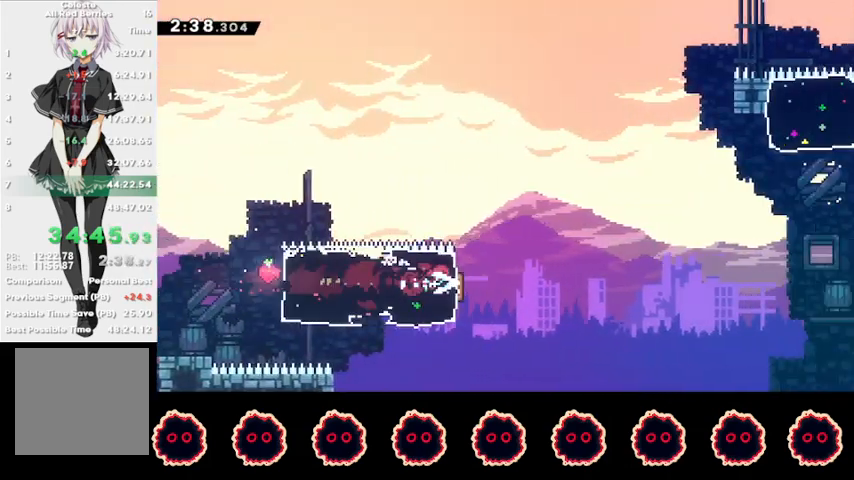
{"buttons": ["SQUARE"], "left_stick": "up-left", "right_stick": "center", "events": [[100, "L1", "down"], [233, "left_stick", "up-left"], [267, "CROSS", "up"], [333, "L1", "up"], [433, "SQUARE", "down"]]}
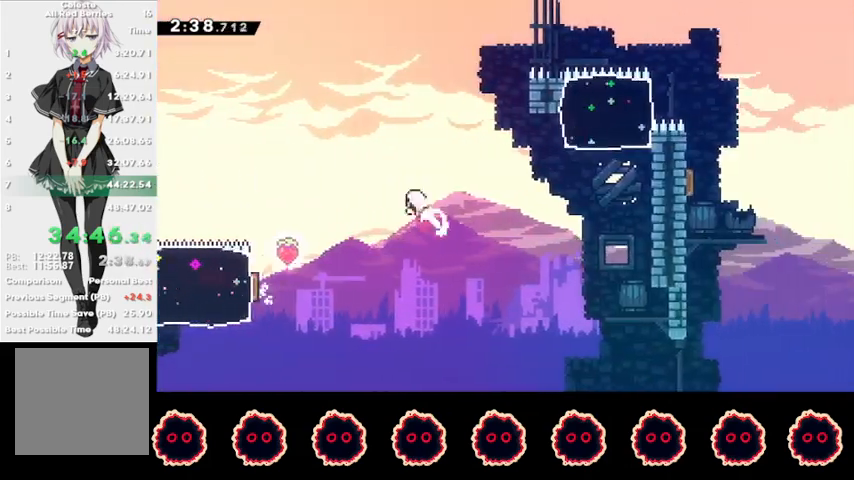
{"buttons": [], "left_stick": "down-left", "right_stick": "center", "events": [[133, "SQUARE", "up"], [200, "left_stick", "center"], [500, "left_stick", "down-left"]]}
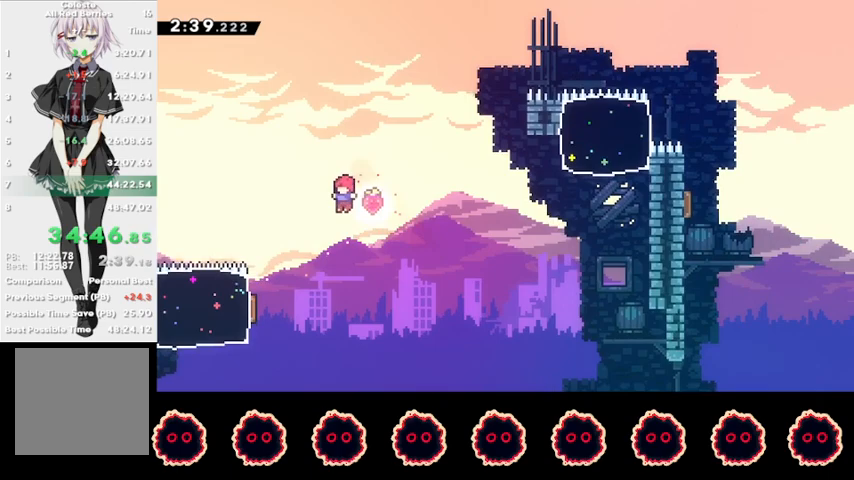
{"buttons": [], "left_stick": "down-left", "right_stick": "center", "events": [[267, "SQUARE", "down"], [433, "SQUARE", "up"]]}
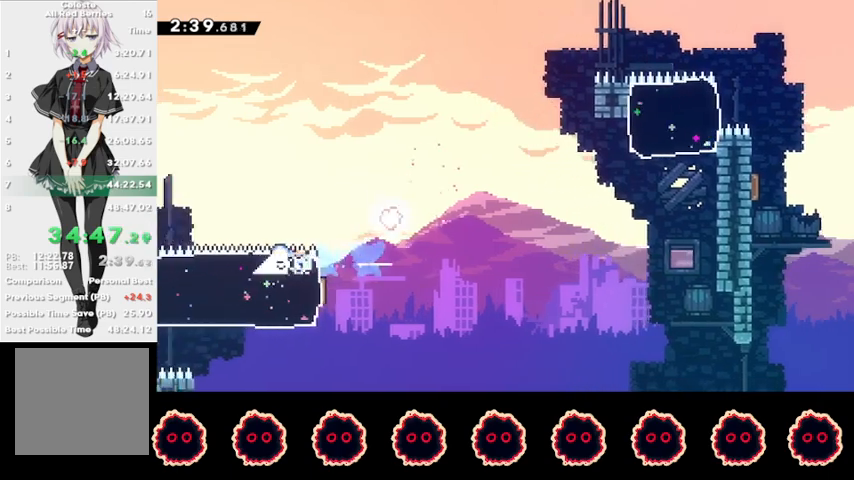
{"buttons": [], "left_stick": "down-left", "right_stick": "center", "events": []}
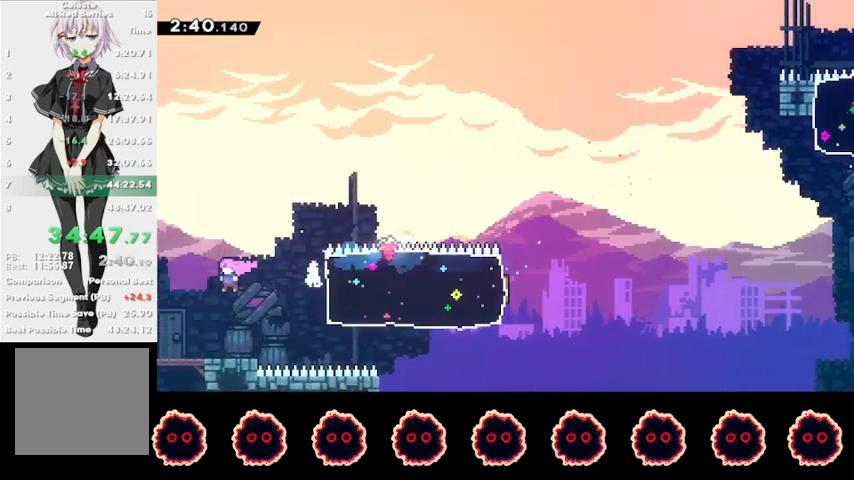
{"buttons": ["CROSS"], "left_stick": "right", "right_stick": "center", "events": [[33, "left_stick", "down"], [100, "SQUARE", "down"], [133, "R2", "down"], [167, "SQUARE", "up"], [267, "left_stick", "center"], [300, "R2", "up"], [500, "CROSS", "down"], [500, "left_stick", "right"]]}
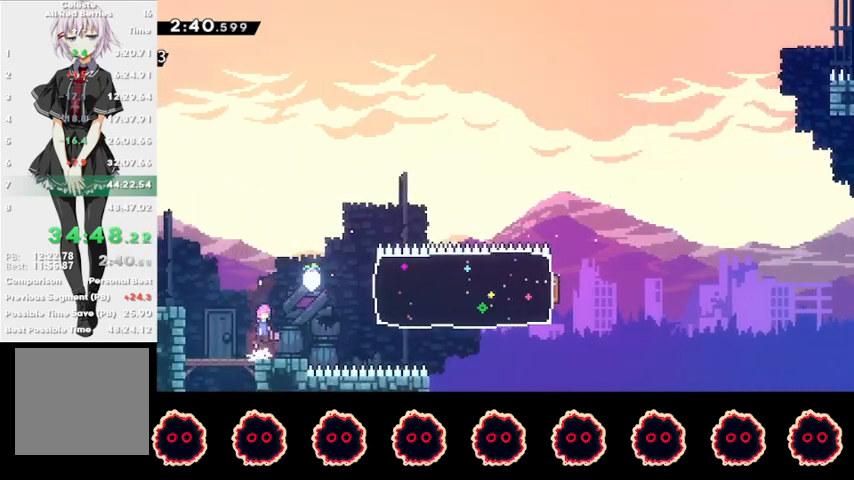
{"buttons": [], "left_stick": "right", "right_stick": "center", "events": [[200, "CROSS", "up"], [233, "SQUARE", "down"], [367, "SQUARE", "up"]]}
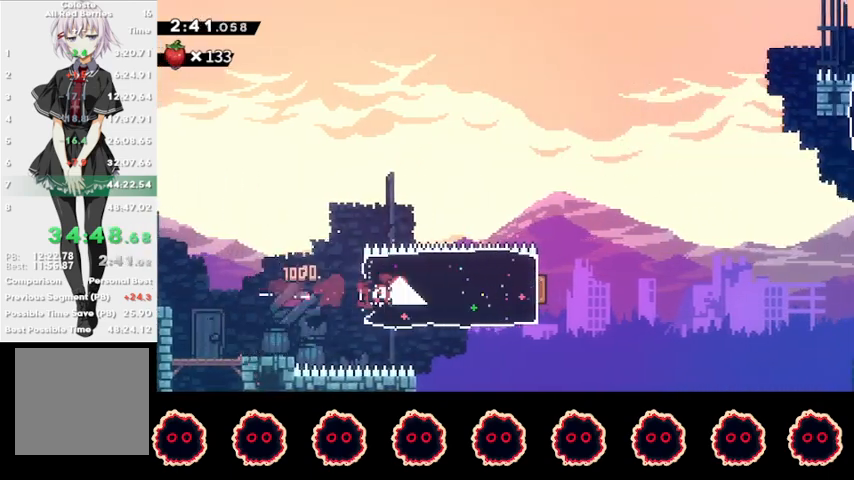
{"buttons": [], "left_stick": "right", "right_stick": "center", "events": [[267, "CROSS", "down"], [333, "L1", "down"], [467, "CROSS", "up"], [500, "L1", "up"]]}
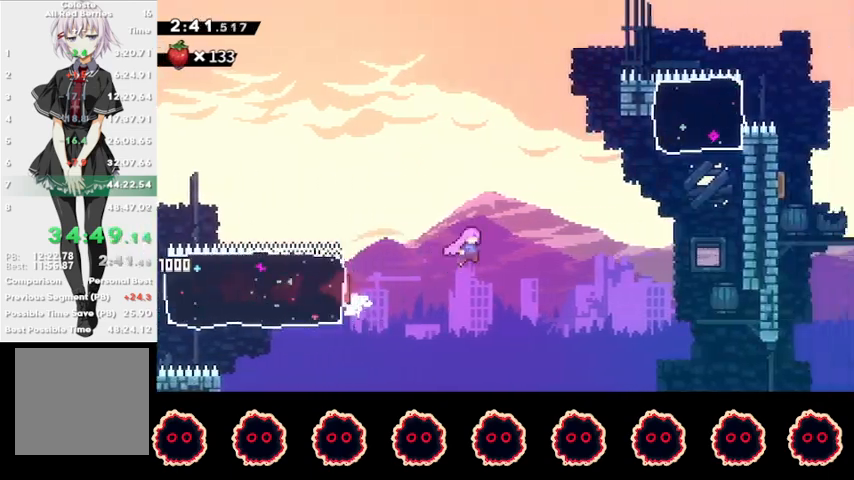
{"buttons": ["SQUARE"], "left_stick": "up-right", "right_stick": "center", "events": [[167, "left_stick", "up-right"], [233, "SQUARE", "down"], [333, "SQUARE", "up"], [433, "SQUARE", "down"]]}
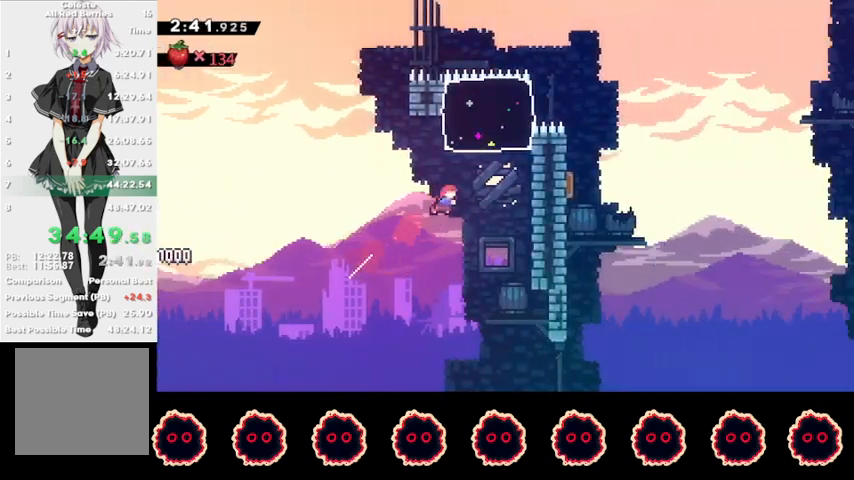
{"buttons": [], "left_stick": "right", "right_stick": "center", "events": [[67, "SQUARE", "up"], [233, "left_stick", "right"], [367, "CIRCLE", "down"], [400, "CROSS", "down"], [467, "CIRCLE", "up"], [467, "CROSS", "up"]]}
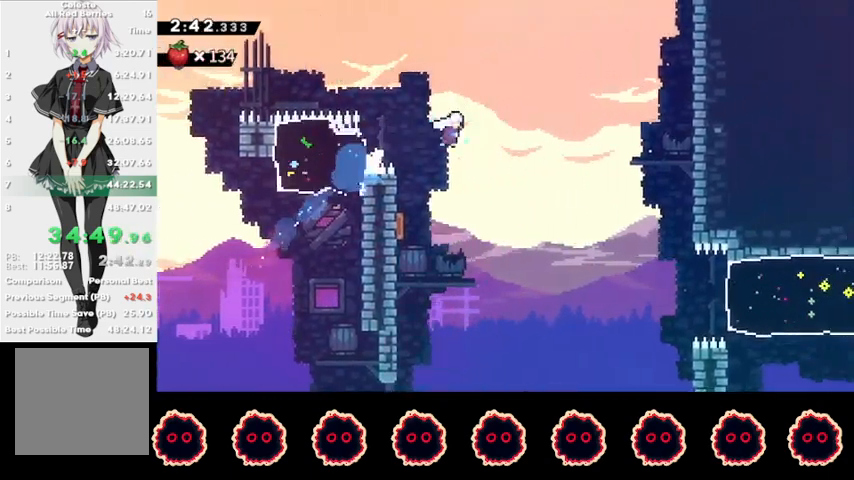
{"buttons": ["CIRCLE"], "left_stick": "right", "right_stick": "center", "events": [[33, "R2", "down"], [433, "R2", "up"], [467, "CIRCLE", "down"]]}
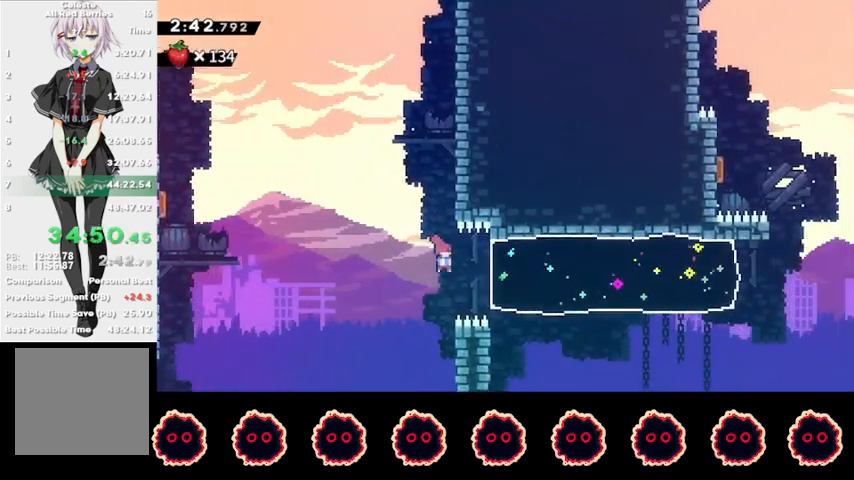
{"buttons": [], "left_stick": "right", "right_stick": "center", "events": [[133, "CIRCLE", "up"]]}
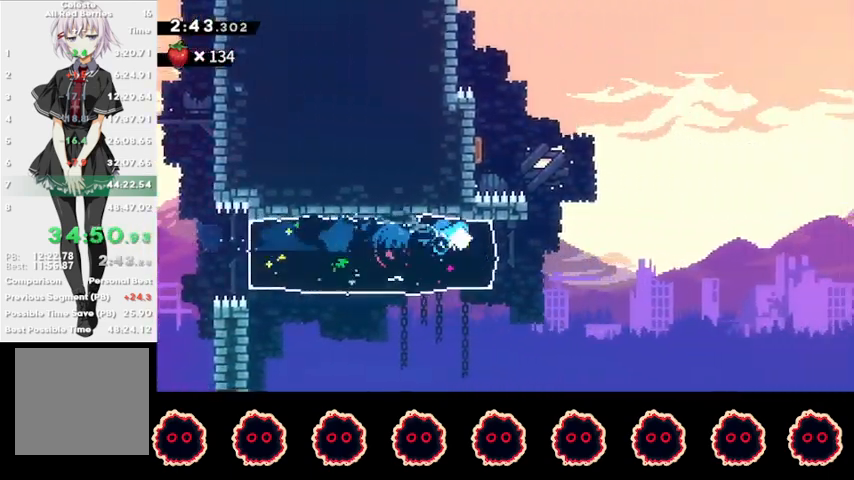
{"buttons": ["SQUARE", "L1"], "left_stick": "up-right", "right_stick": "center", "events": [[33, "CROSS", "down"], [133, "L1", "down"], [333, "left_stick", "up-right"], [400, "CROSS", "up"], [433, "SQUARE", "down"]]}
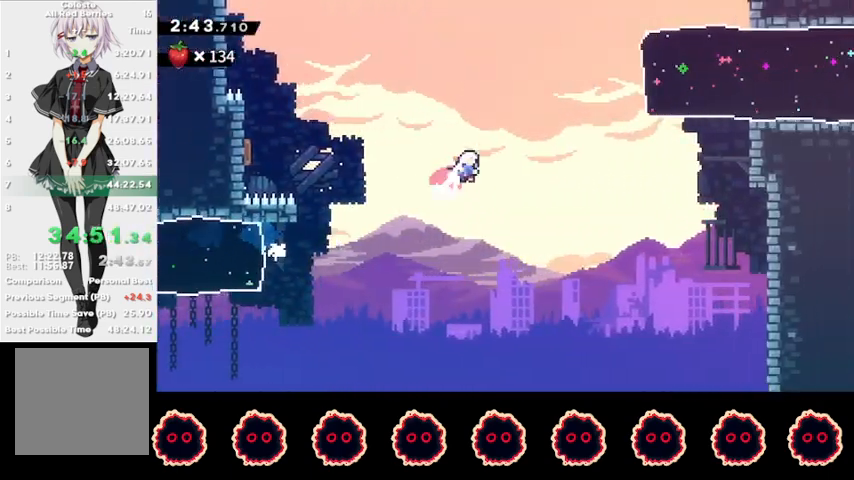
{"buttons": [], "left_stick": "right", "right_stick": "center", "events": [[100, "SQUARE", "up"], [133, "L1", "up"], [133, "left_stick", "right"], [267, "SQUARE", "down"], [433, "SQUARE", "up"]]}
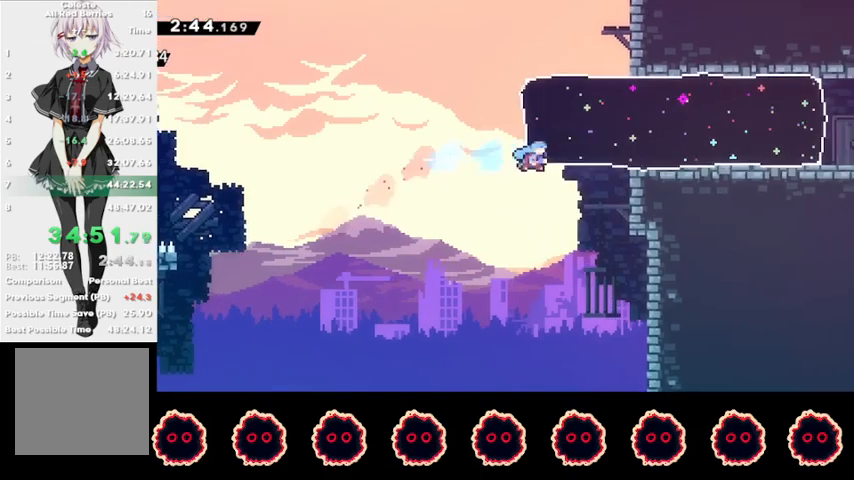
{"buttons": [], "left_stick": "right", "right_stick": "center", "events": []}
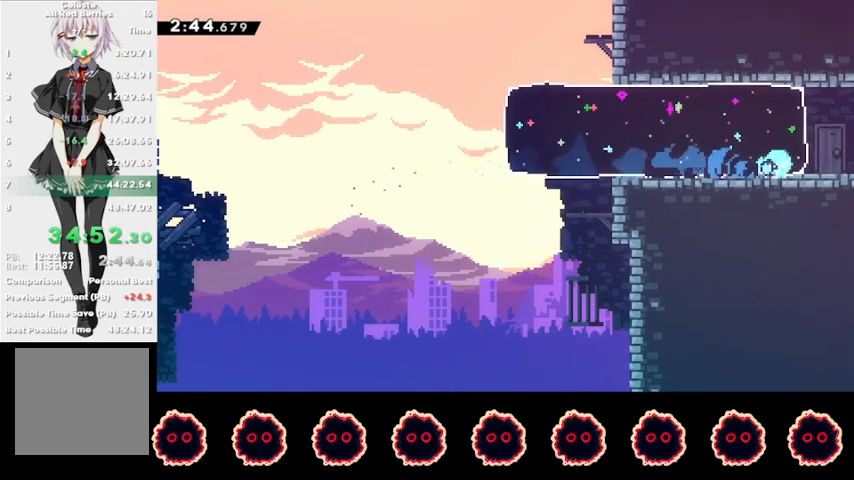
{"buttons": [], "left_stick": "right", "right_stick": "center", "events": [[33, "CROSS", "down"], [100, "L1", "down"], [267, "CROSS", "up"], [300, "L1", "up"], [300, "left_stick", "center"], [400, "left_stick", "right"]]}
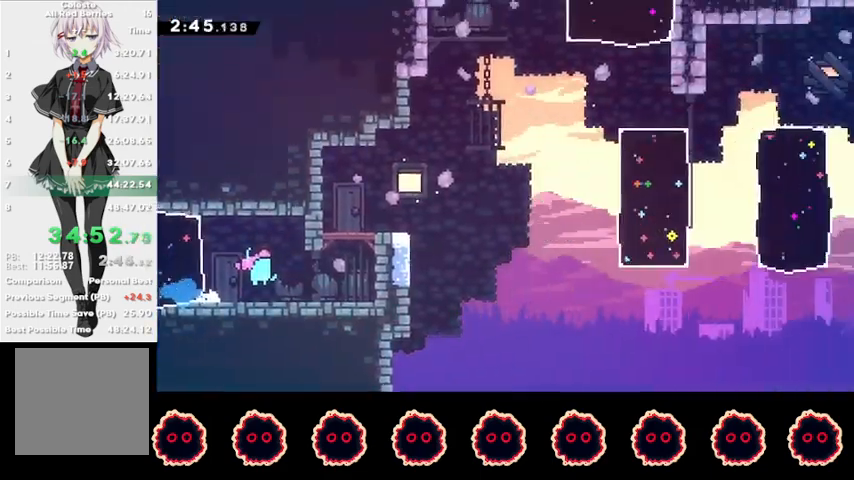
{"buttons": ["CIRCLE"], "left_stick": "up-right", "right_stick": "center", "events": [[433, "left_stick", "up-right"], [467, "CIRCLE", "down"]]}
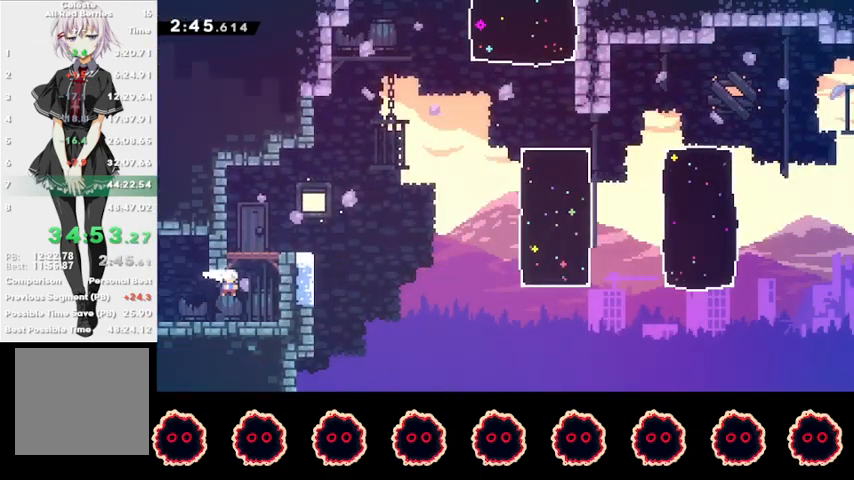
{"buttons": ["SQUARE"], "left_stick": "right", "right_stick": "center", "events": [[100, "CIRCLE", "up"], [100, "R1", "down"], [133, "CROSS", "down"], [133, "L1", "down"], [133, "left_stick", "right"], [367, "CROSS", "up"], [367, "R1", "up"], [433, "L1", "up"], [467, "SQUARE", "down"]]}
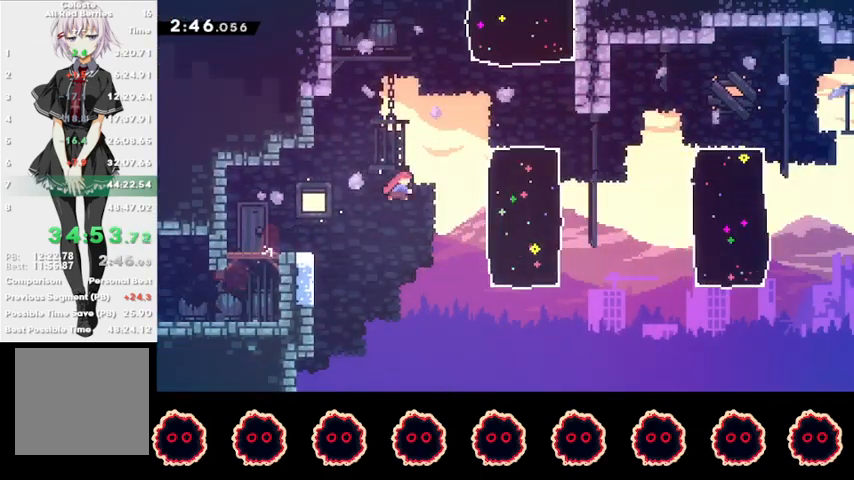
{"buttons": ["L1"], "left_stick": "right", "right_stick": "center", "events": [[133, "SQUARE", "up"], [300, "CROSS", "down"], [433, "L1", "down"], [467, "CROSS", "up"]]}
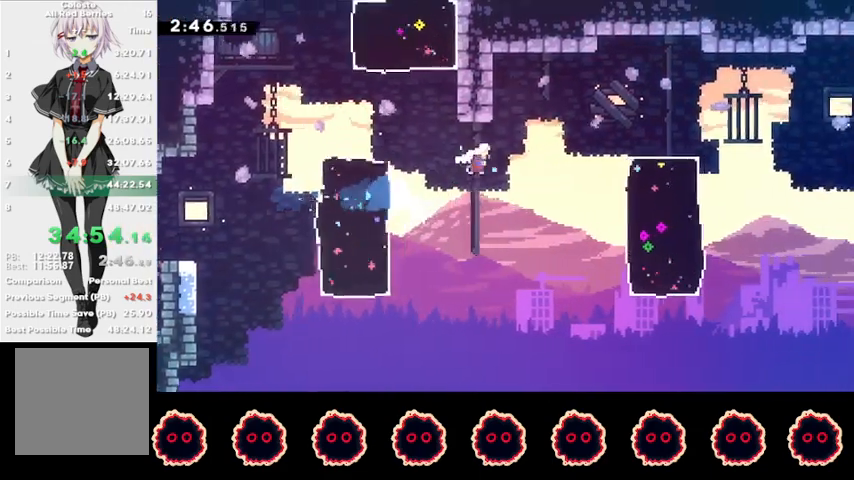
{"buttons": [], "left_stick": "right", "right_stick": "center", "events": [[67, "L1", "up"], [67, "SQUARE", "down"], [167, "SQUARE", "up"], [300, "SQUARE", "down"], [467, "SQUARE", "up"]]}
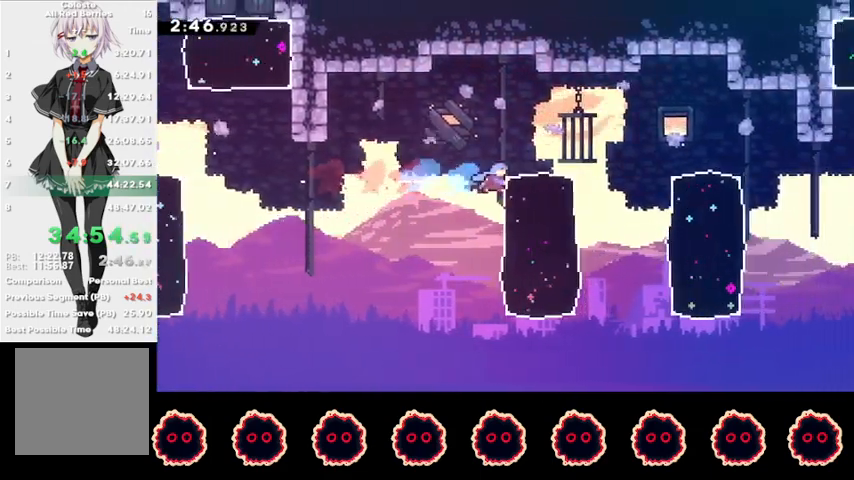
{"buttons": ["SQUARE", "L1"], "left_stick": "down-right", "right_stick": "center", "events": [[167, "CROSS", "down"], [267, "L1", "down"], [367, "CROSS", "up"], [467, "SQUARE", "down"], [467, "left_stick", "down-right"]]}
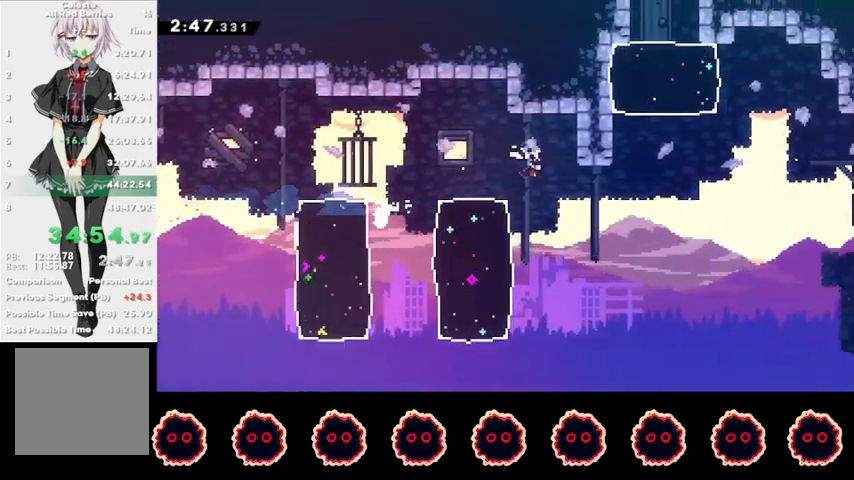
{"buttons": [], "left_stick": "right", "right_stick": "center", "events": [[33, "L1", "up"], [67, "R2", "down"], [67, "SQUARE", "up"], [133, "left_stick", "right"], [333, "R2", "up"]]}
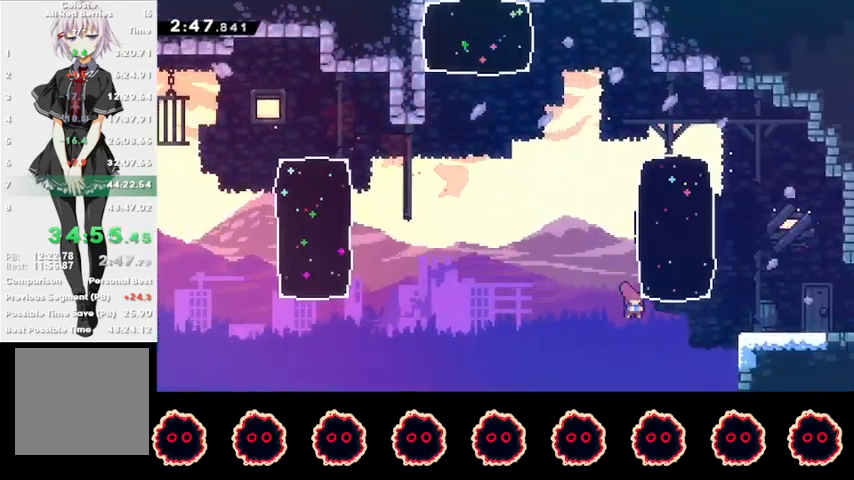
{"buttons": ["CROSS", "CIRCLE", "R1"], "left_stick": "down-right", "right_stick": "center", "events": [[33, "CIRCLE", "down"], [167, "CIRCLE", "up"], [367, "left_stick", "down-right"], [433, "CIRCLE", "down"], [433, "R1", "down"], [467, "CROSS", "down"]]}
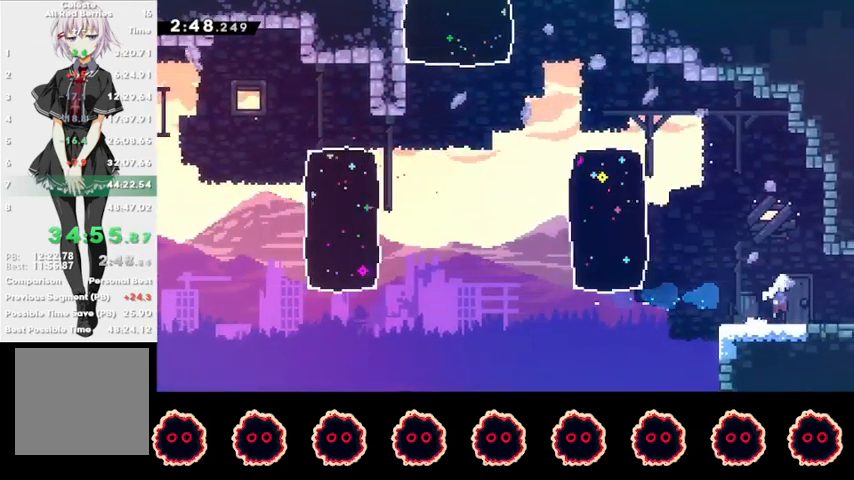
{"buttons": ["R1"], "left_stick": "right", "right_stick": "center", "events": [[33, "CROSS", "up"], [33, "left_stick", "center"], [67, "CIRCLE", "up"], [133, "left_stick", "right"]]}
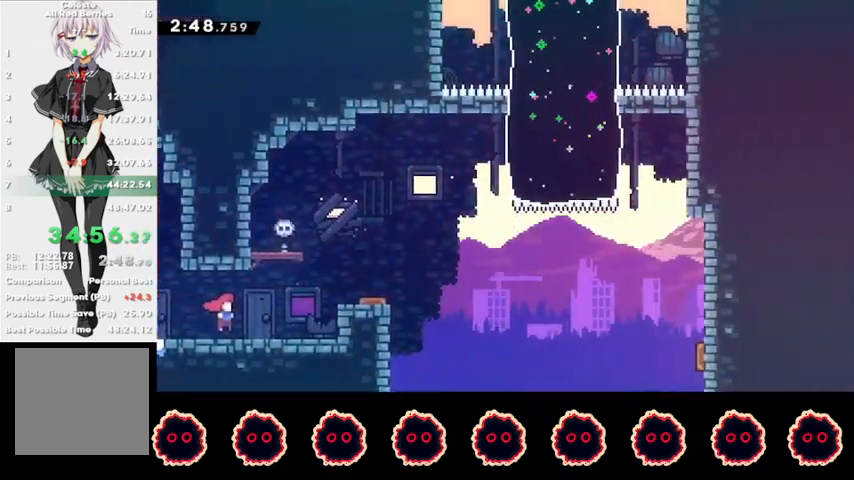
{"buttons": ["CROSS", "L1", "R1"], "left_stick": "right", "right_stick": "center", "events": [[367, "CROSS", "down"], [433, "L1", "down"]]}
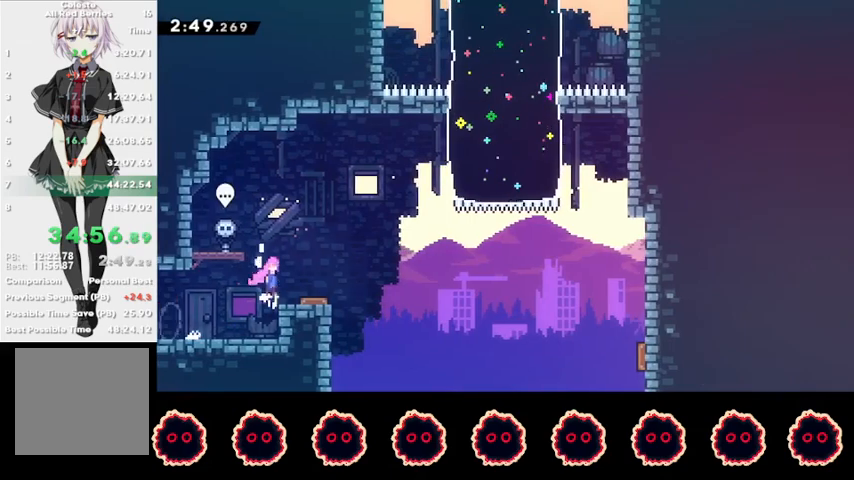
{"buttons": ["CIRCLE"], "left_stick": "up-right", "right_stick": "center", "events": [[167, "CROSS", "up"], [167, "L1", "up"], [167, "R1", "up"], [233, "left_stick", "up"], [300, "SQUARE", "down"], [433, "SQUARE", "up"], [433, "left_stick", "up-right"], [500, "CIRCLE", "down"]]}
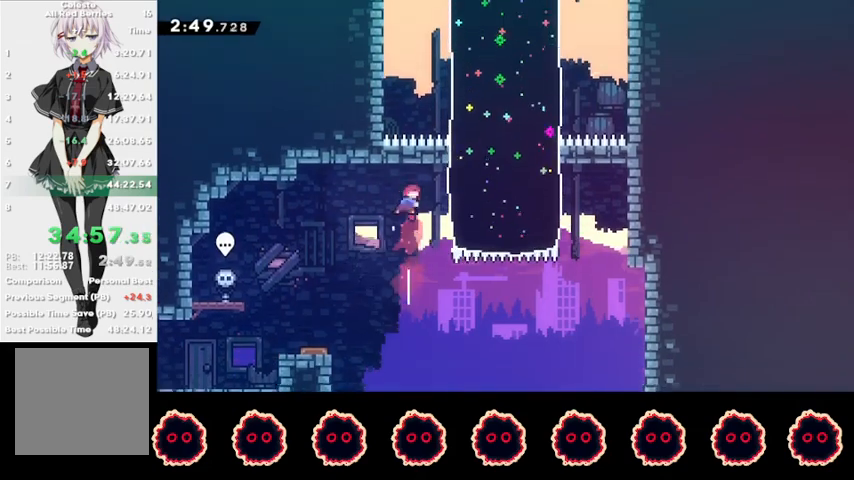
{"buttons": [], "left_stick": "center", "right_stick": "center", "events": [[167, "CIRCLE", "up"], [300, "left_stick", "center"]]}
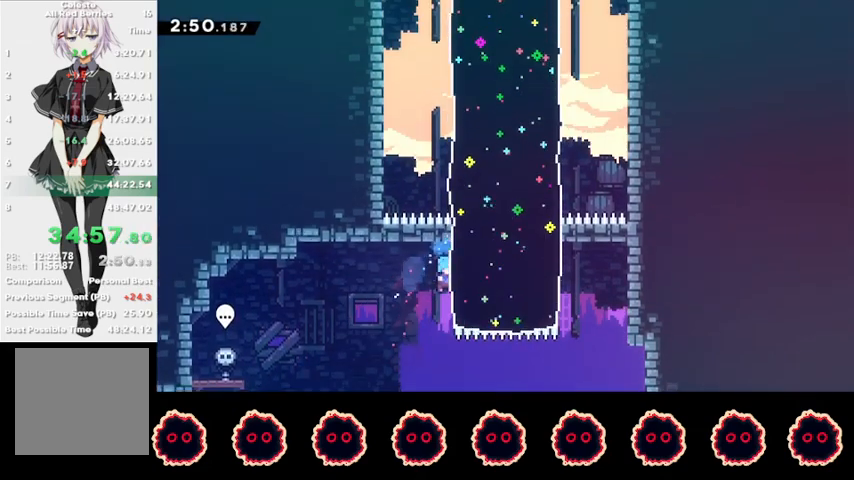
{"buttons": ["R2"], "left_stick": "left", "right_stick": "center", "events": [[67, "R1", "down"], [67, "left_stick", "up-right"], [167, "CROSS", "down"], [200, "left_stick", "left"], [233, "R1", "up"], [267, "CROSS", "up"], [467, "R2", "down"]]}
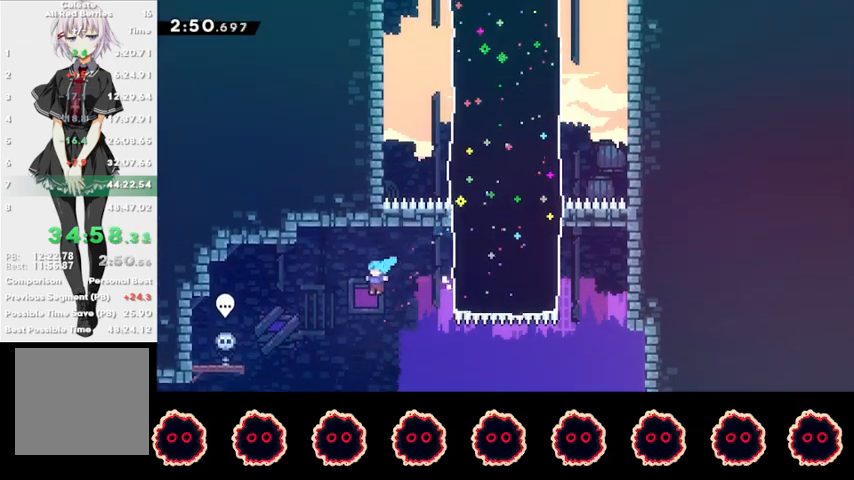
{"buttons": [], "left_stick": "right", "right_stick": "center", "events": [[233, "left_stick", "right"], [467, "R2", "up"]]}